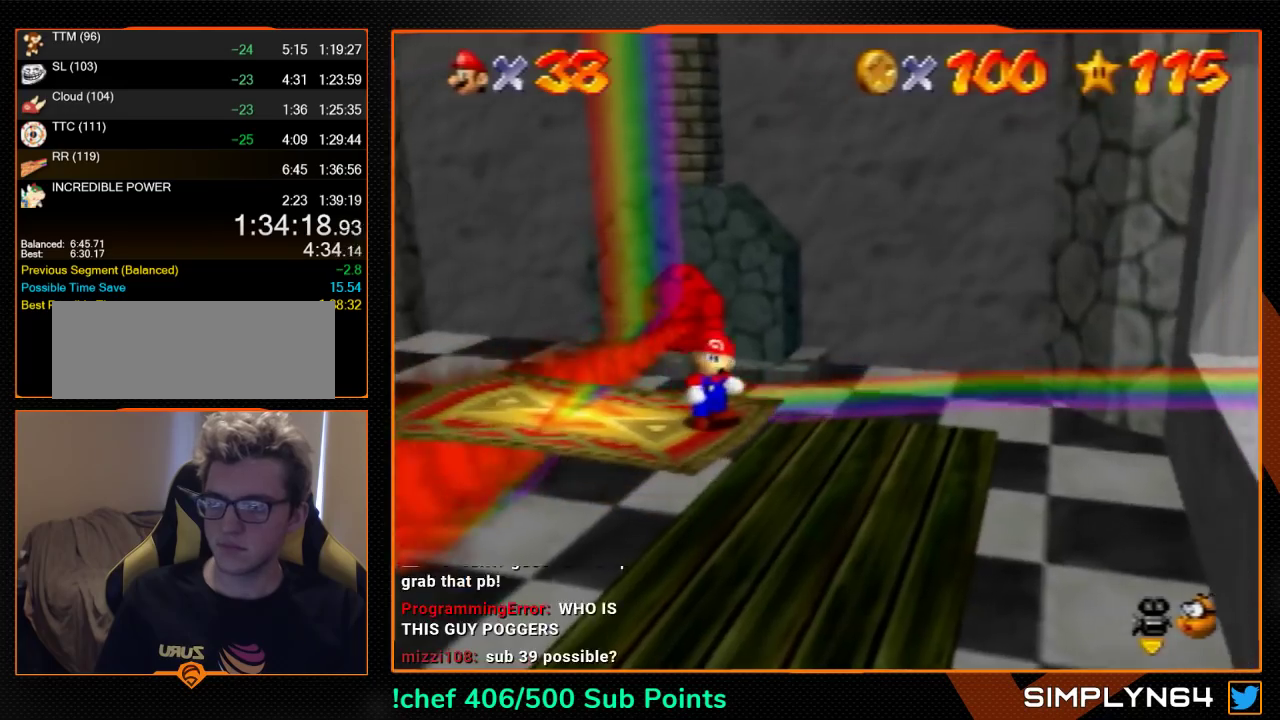
Gameplay with a controller (Nintendo layout); each line is a JSON object with the inputs held at the frame after it. "events" lists button and stick changes between this image and that frame as [ms after this image, input, new state], when the widget could be followed in between. Not read: L3 R3.
{"buttons": [], "left_stick": "center", "events": []}
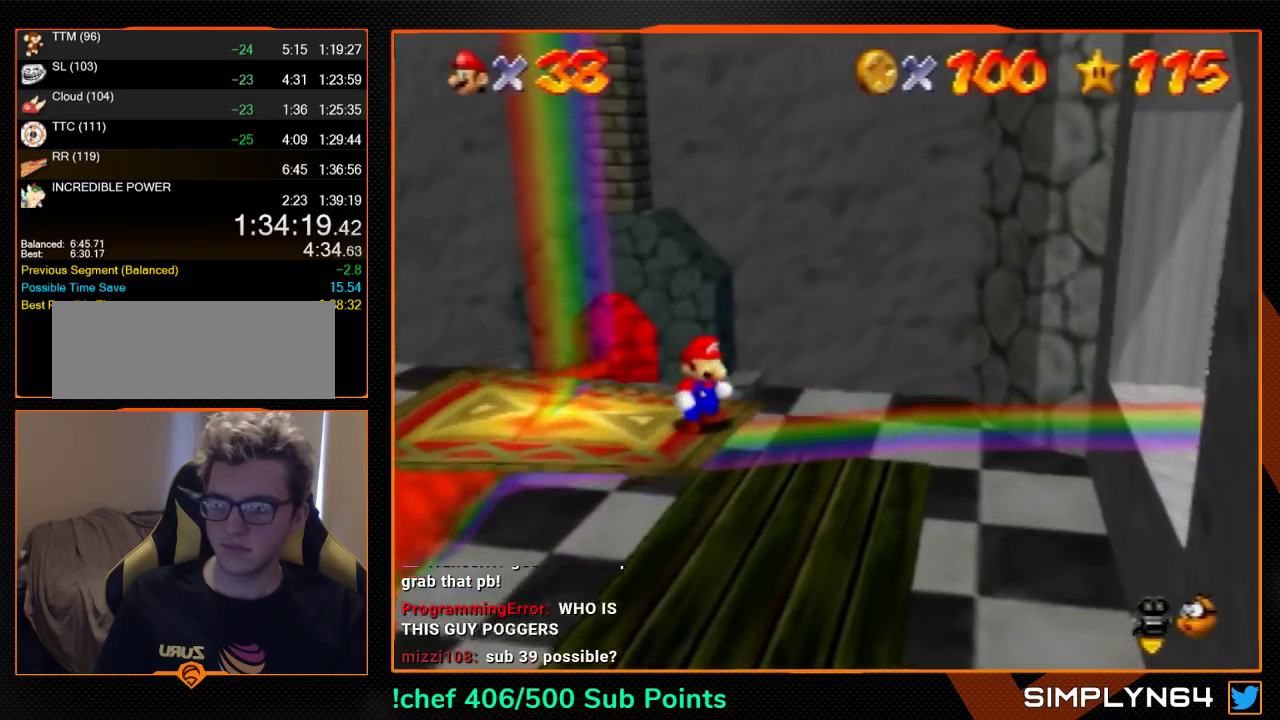
{"buttons": [], "left_stick": "center", "events": []}
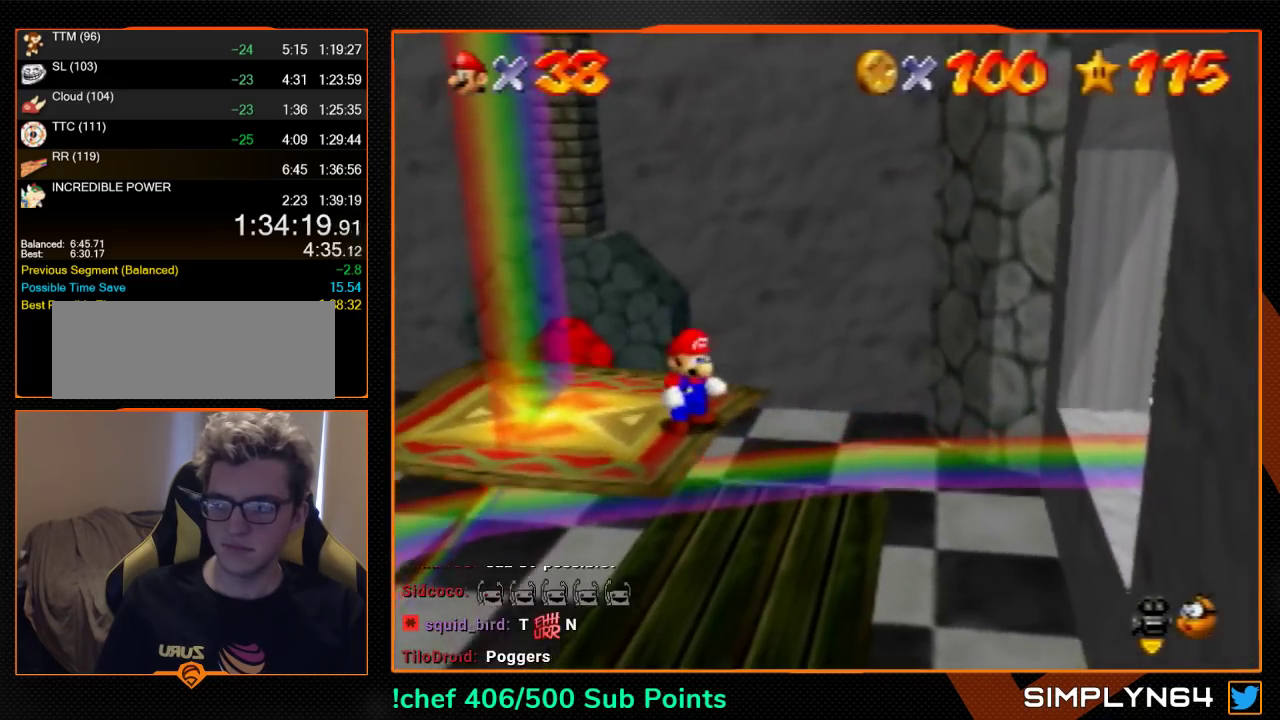
{"buttons": [], "left_stick": "center", "events": []}
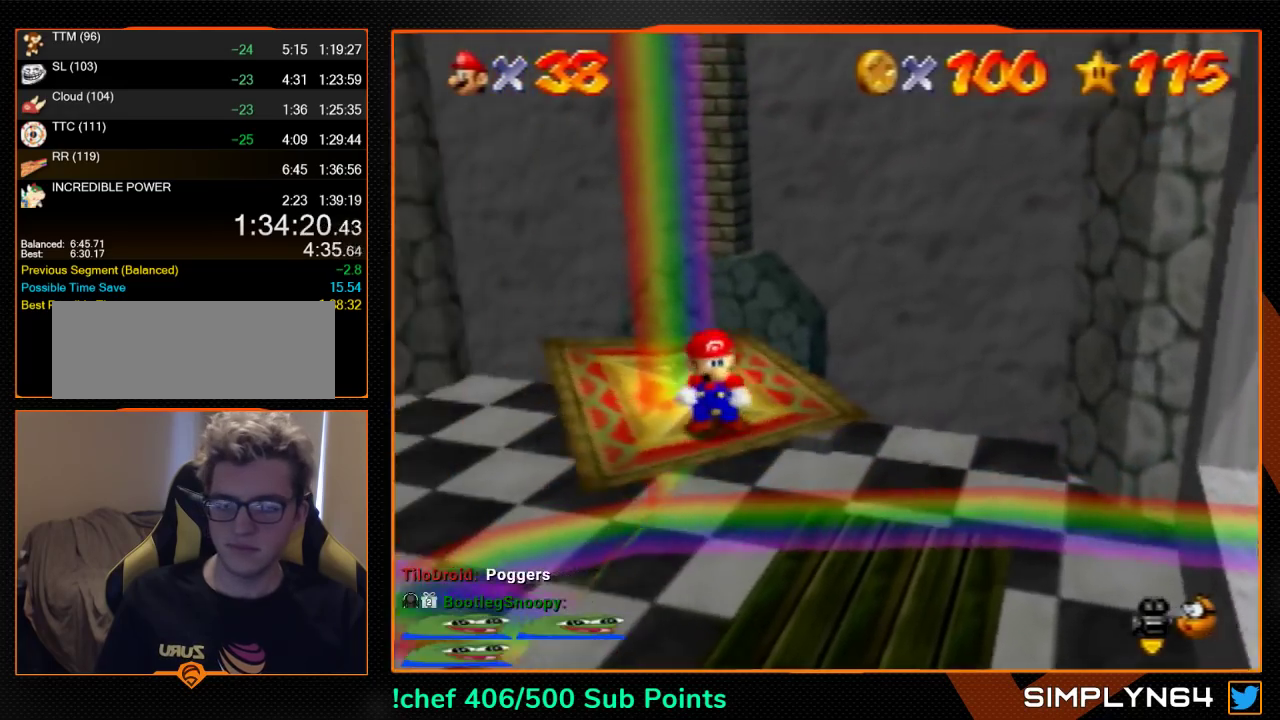
{"buttons": [], "left_stick": "up-right", "events": [[100, "left_stick", "up-right"]]}
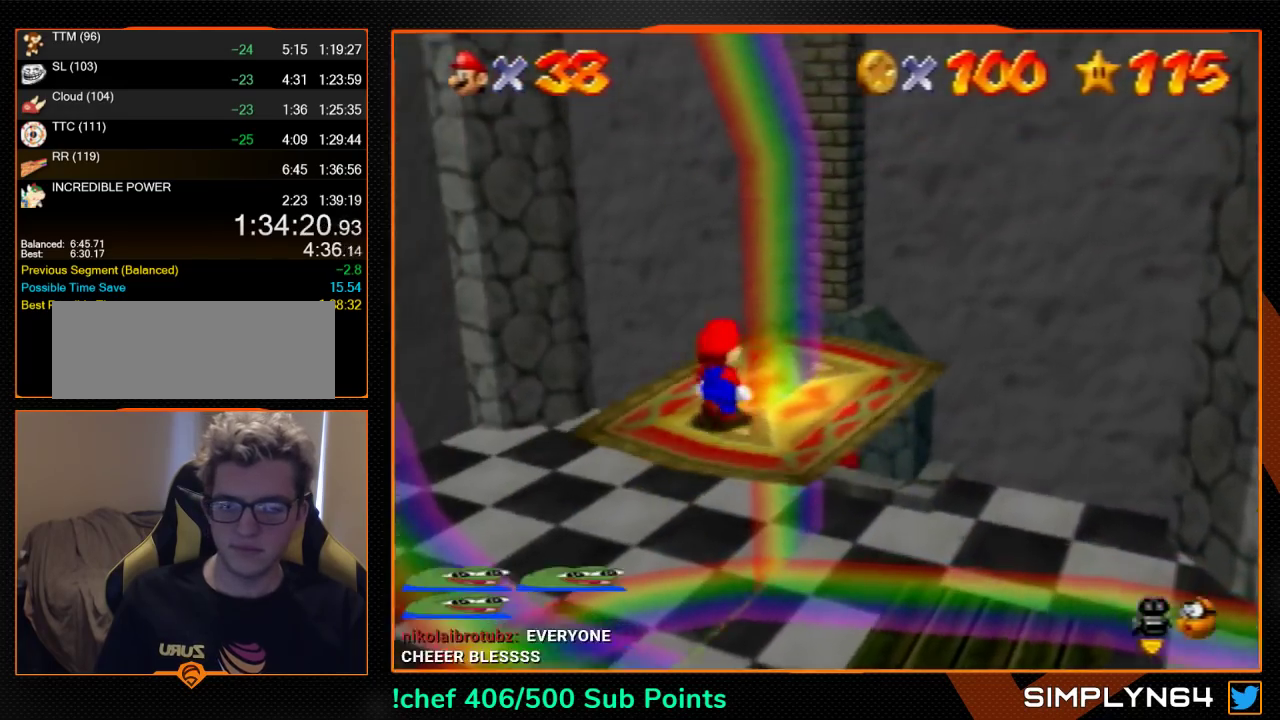
{"buttons": [], "left_stick": "right", "events": [[400, "left_stick", "right"]]}
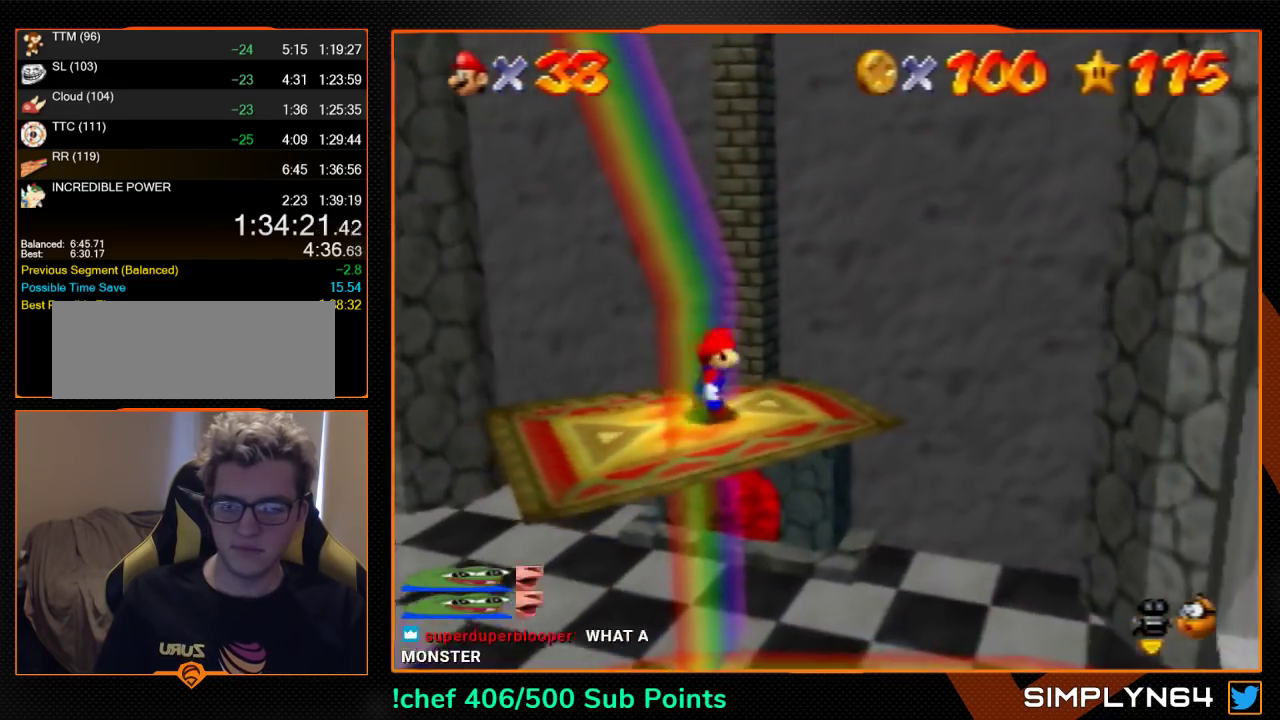
{"buttons": [], "left_stick": "center", "events": [[167, "left_stick", "center"]]}
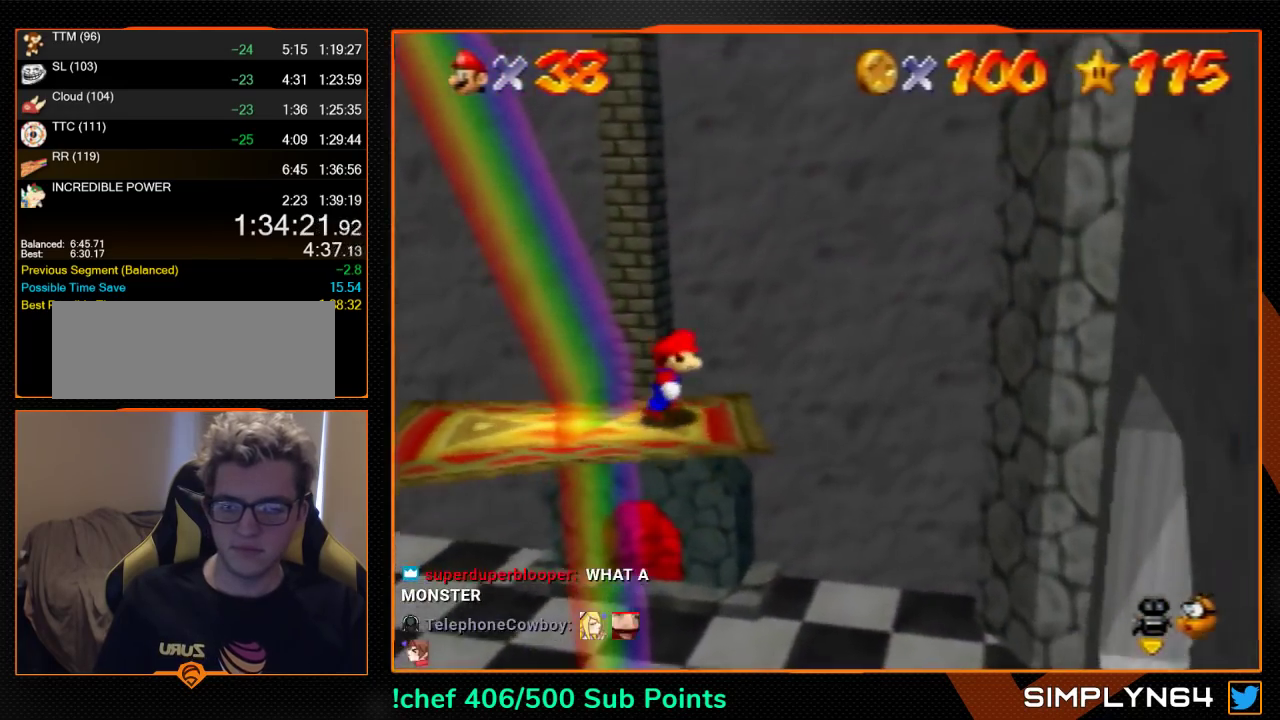
{"buttons": [], "left_stick": "center", "events": []}
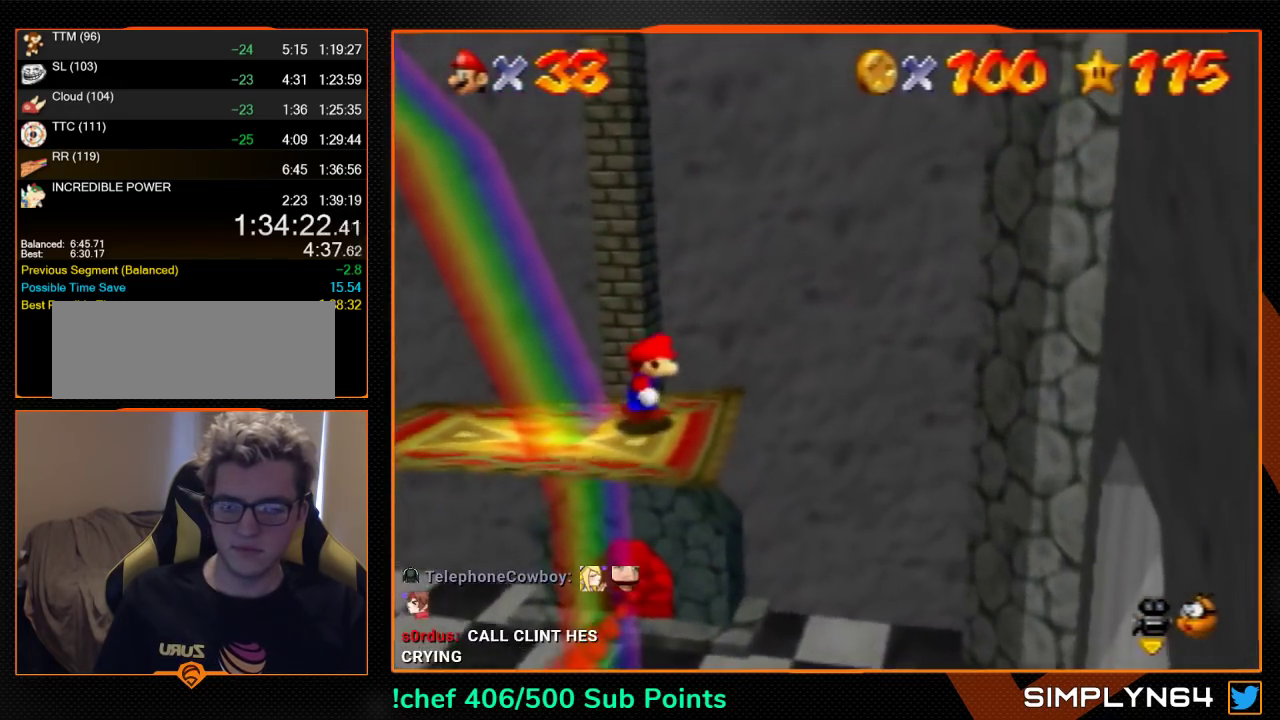
{"buttons": [], "left_stick": "center", "events": []}
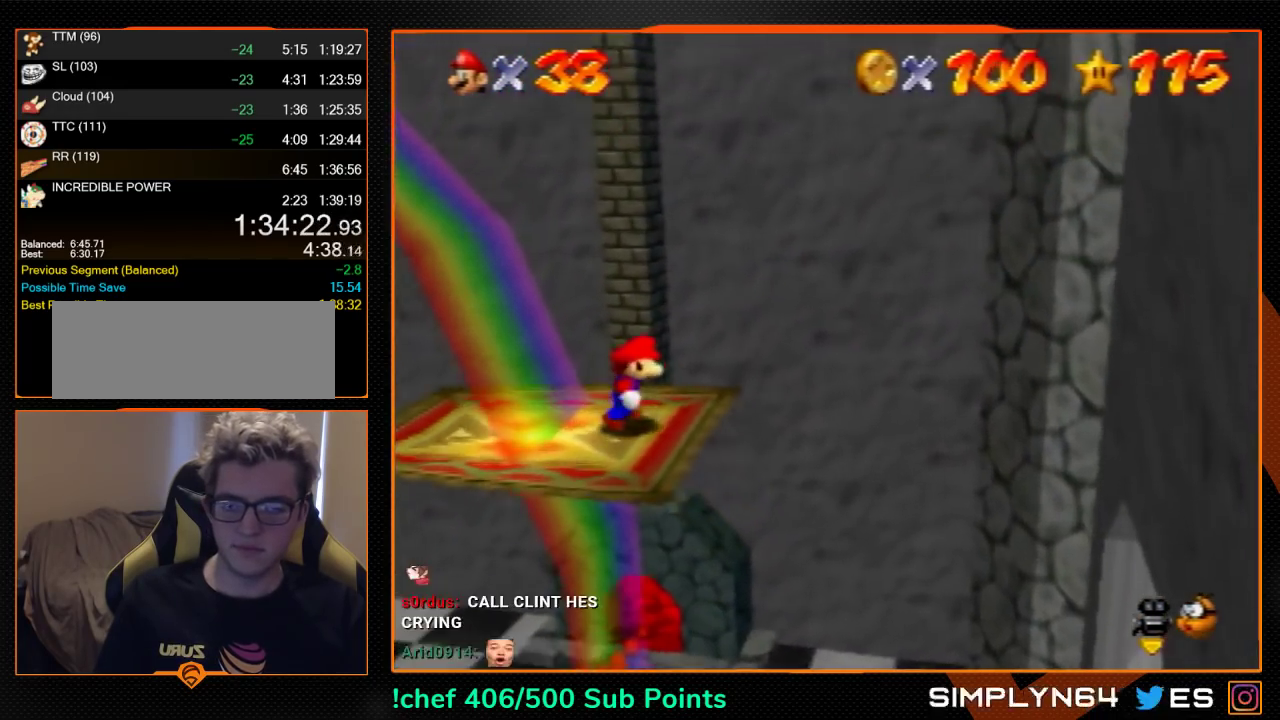
{"buttons": [], "left_stick": "up-right", "events": [[167, "left_stick", "right"], [333, "left_stick", "center"], [433, "left_stick", "up-right"]]}
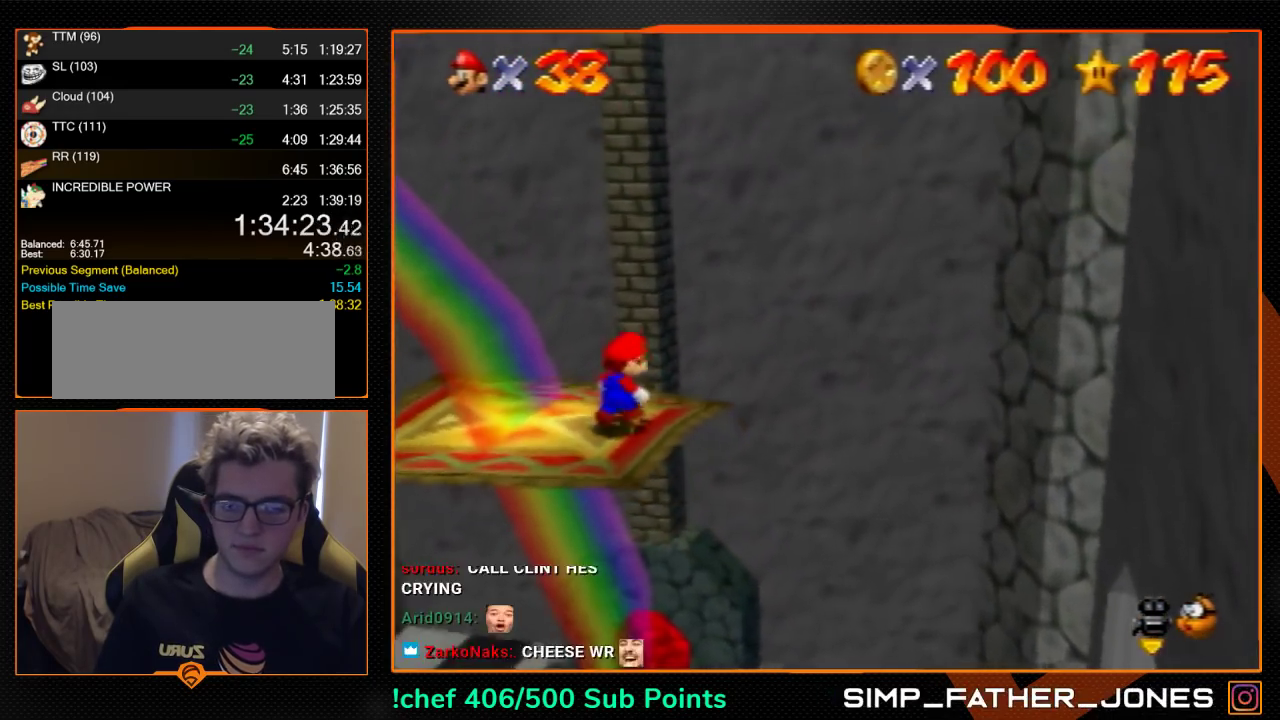
{"buttons": [], "left_stick": "center", "events": [[200, "left_stick", "center"]]}
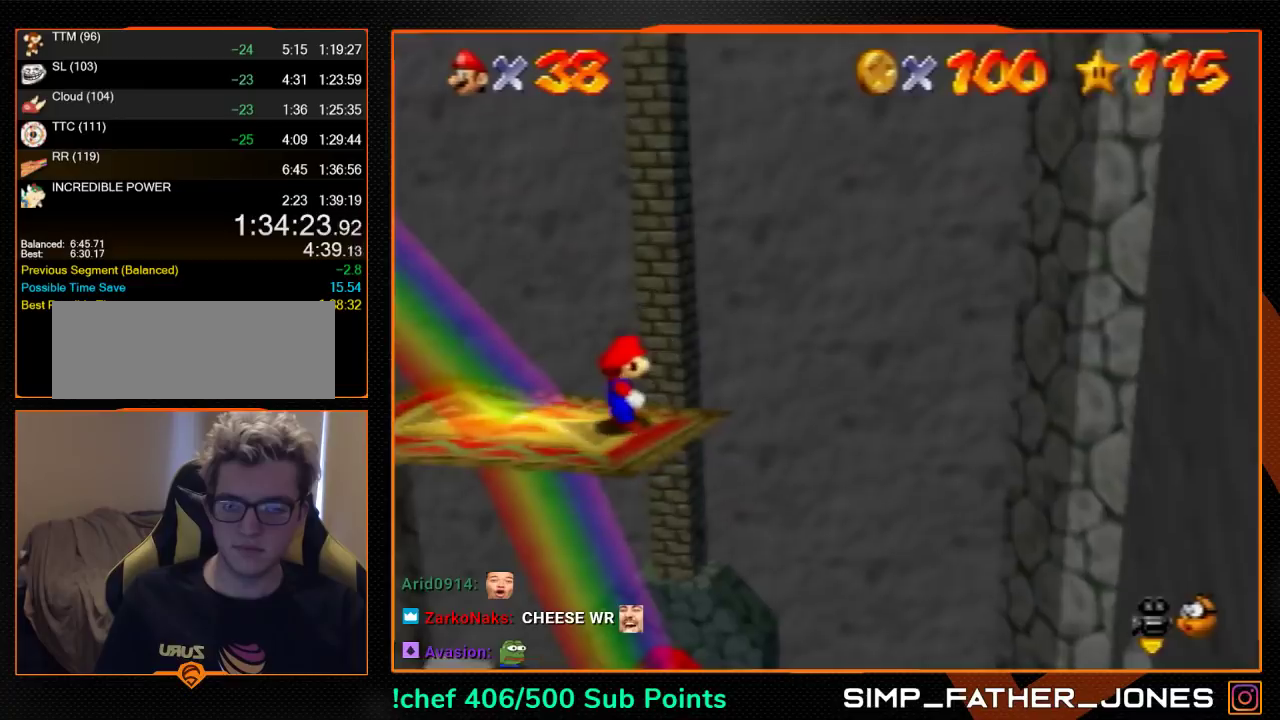
{"buttons": [], "left_stick": "center", "events": []}
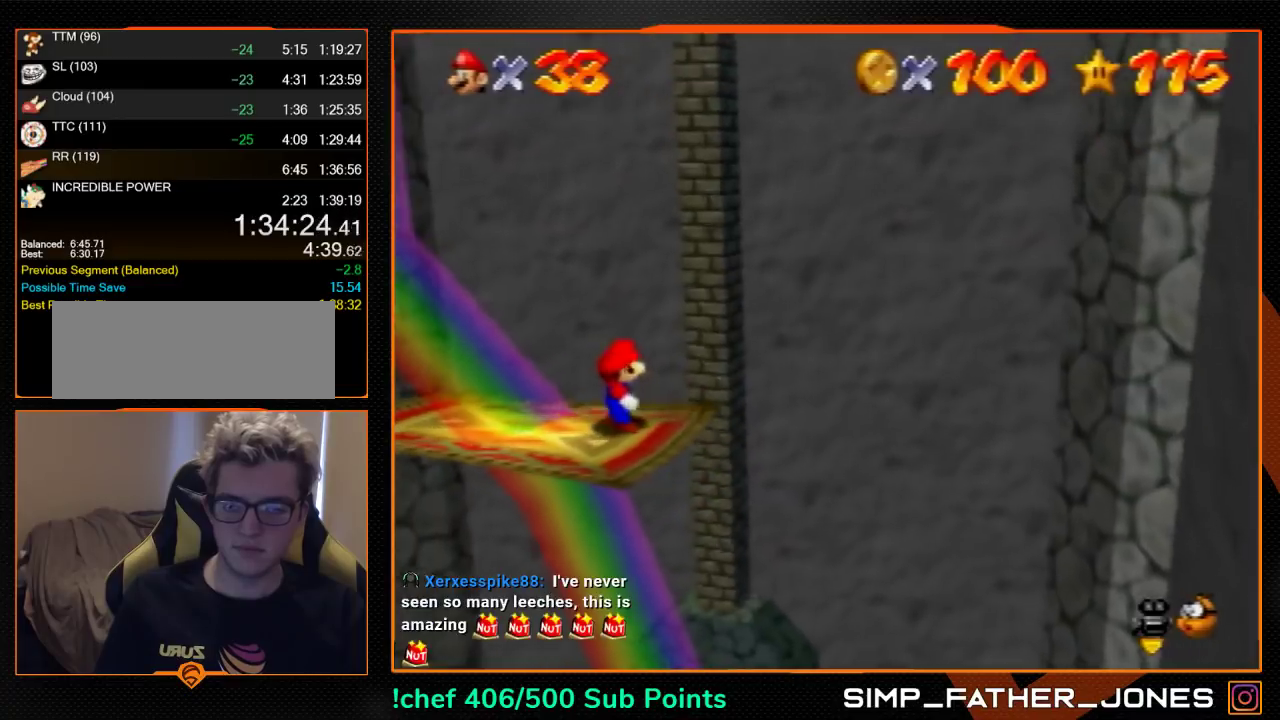
{"buttons": [], "left_stick": "center", "events": []}
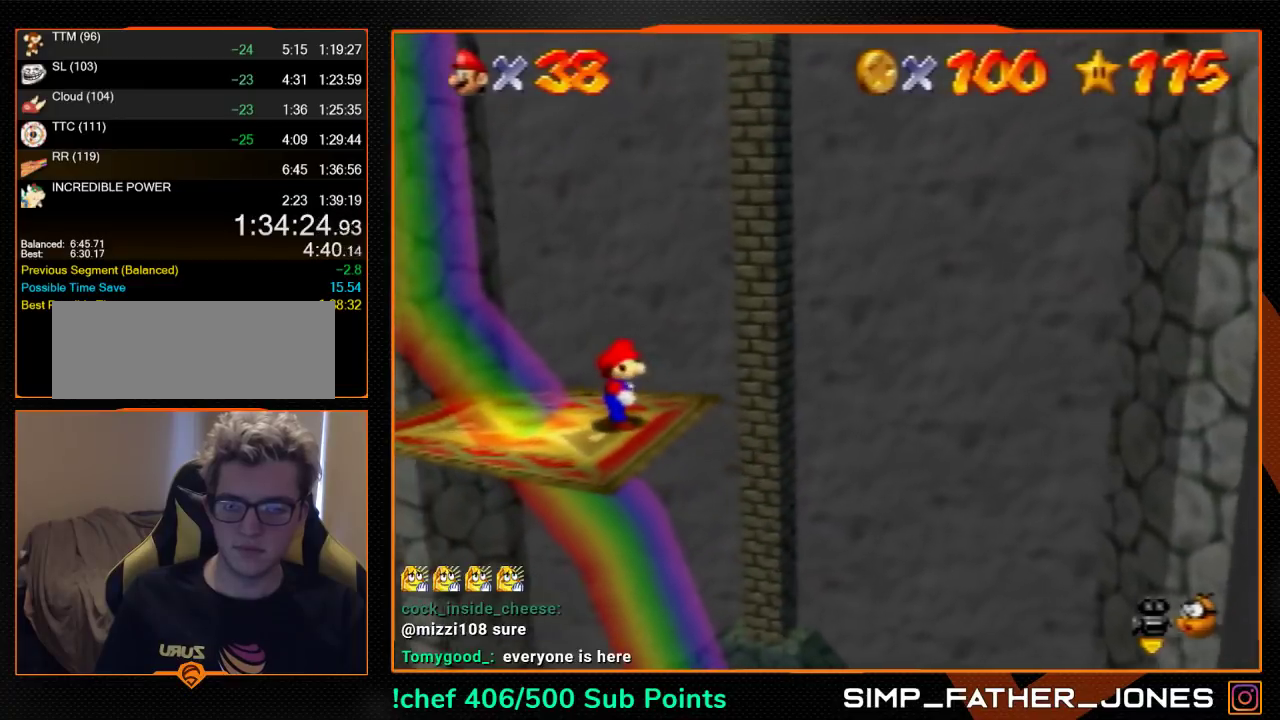
{"buttons": [], "left_stick": "center", "events": []}
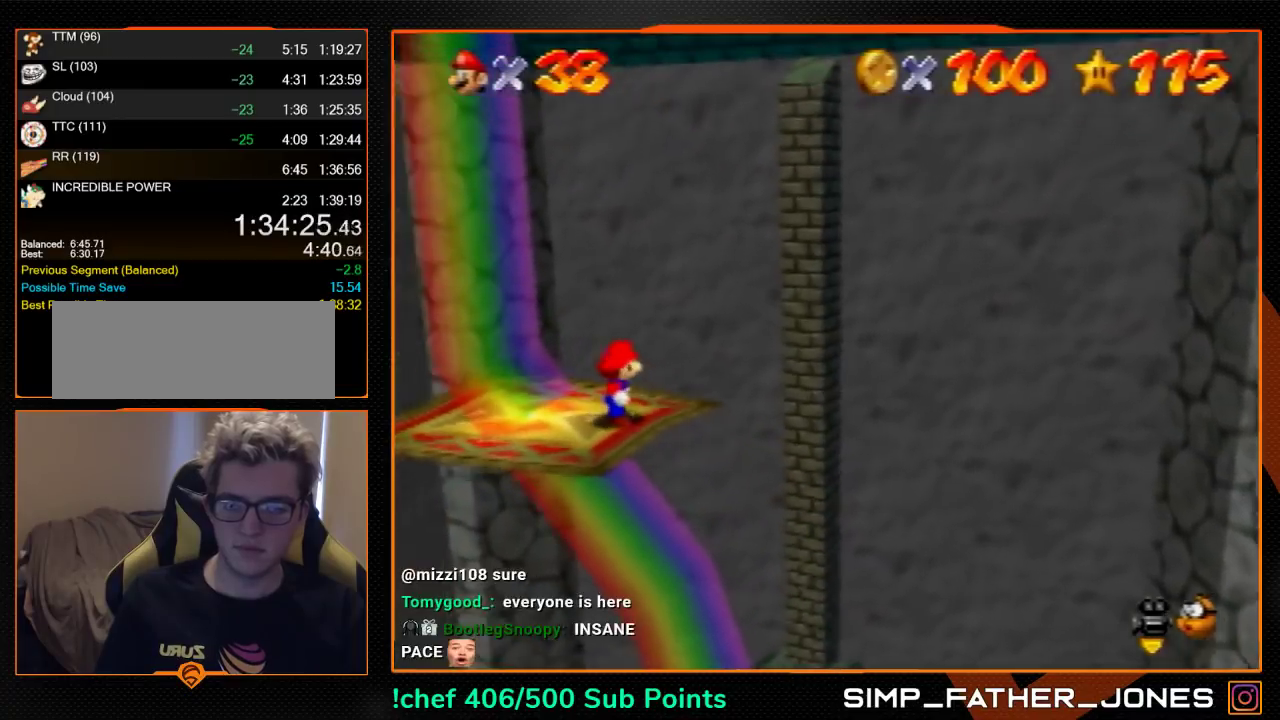
{"buttons": [], "left_stick": "center", "events": []}
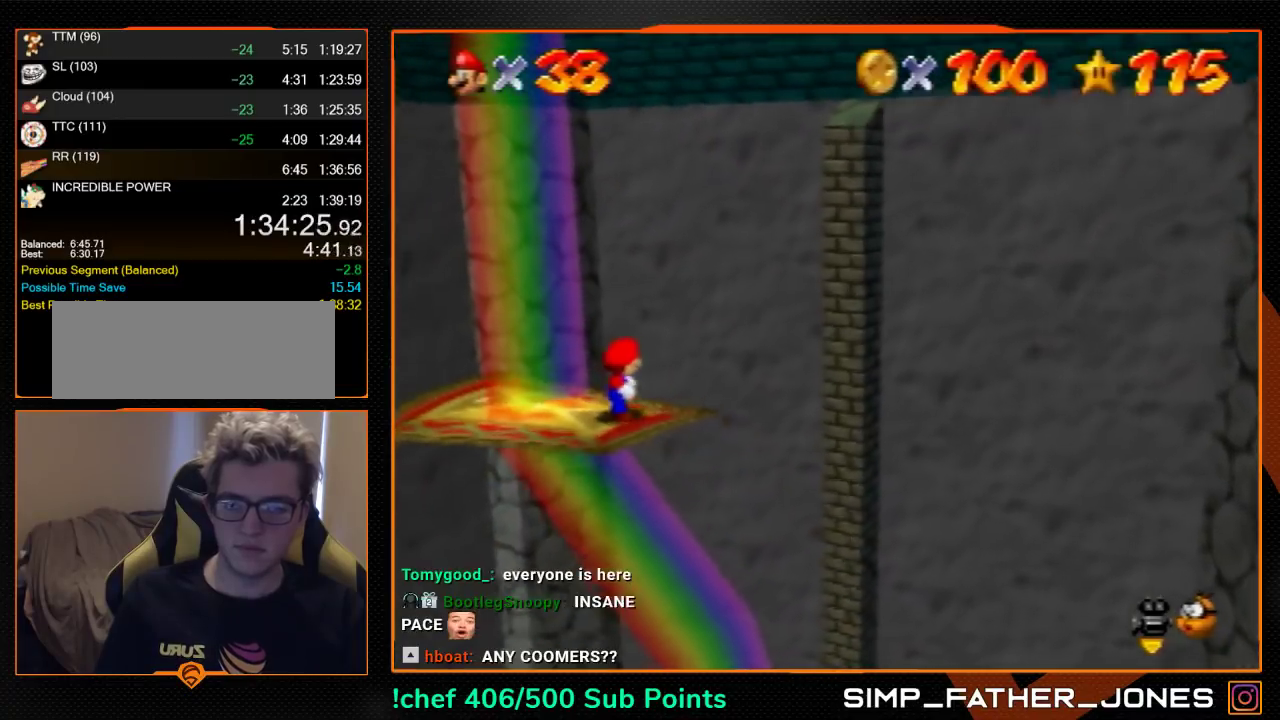
{"buttons": [], "left_stick": "center", "events": []}
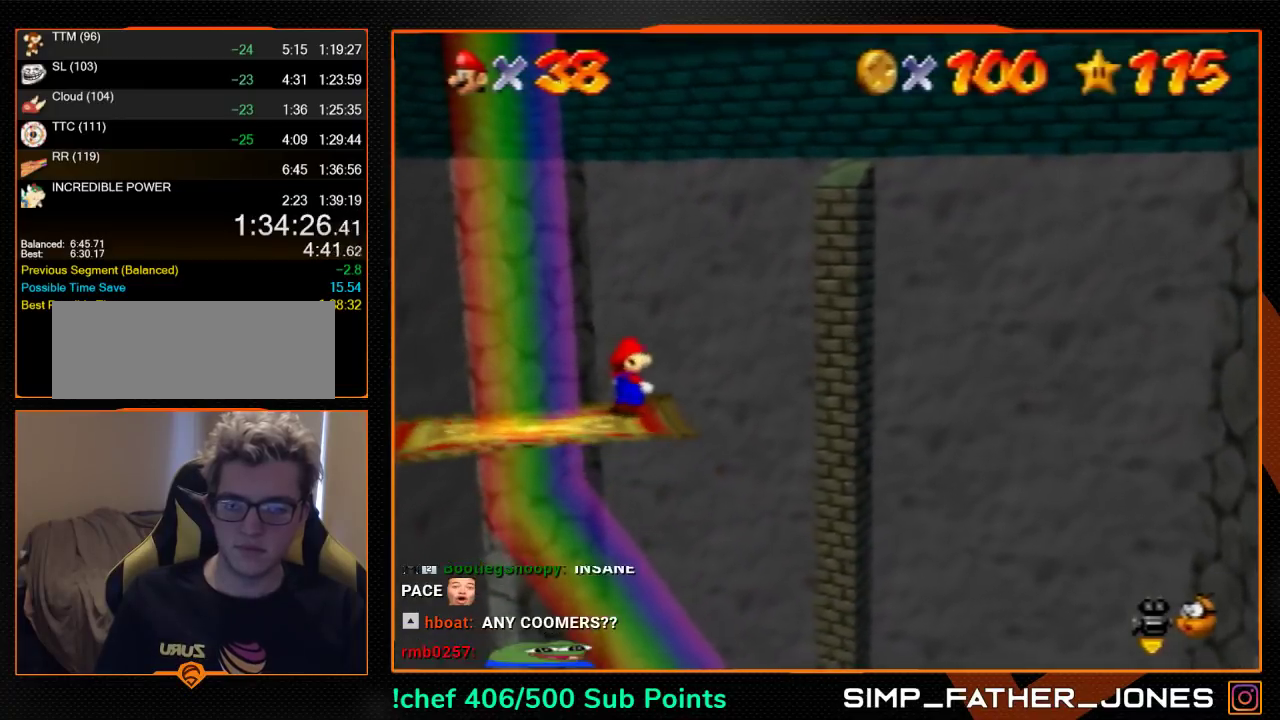
{"buttons": [], "left_stick": "down-left", "events": [[100, "left_stick", "left"], [400, "left_stick", "down-left"]]}
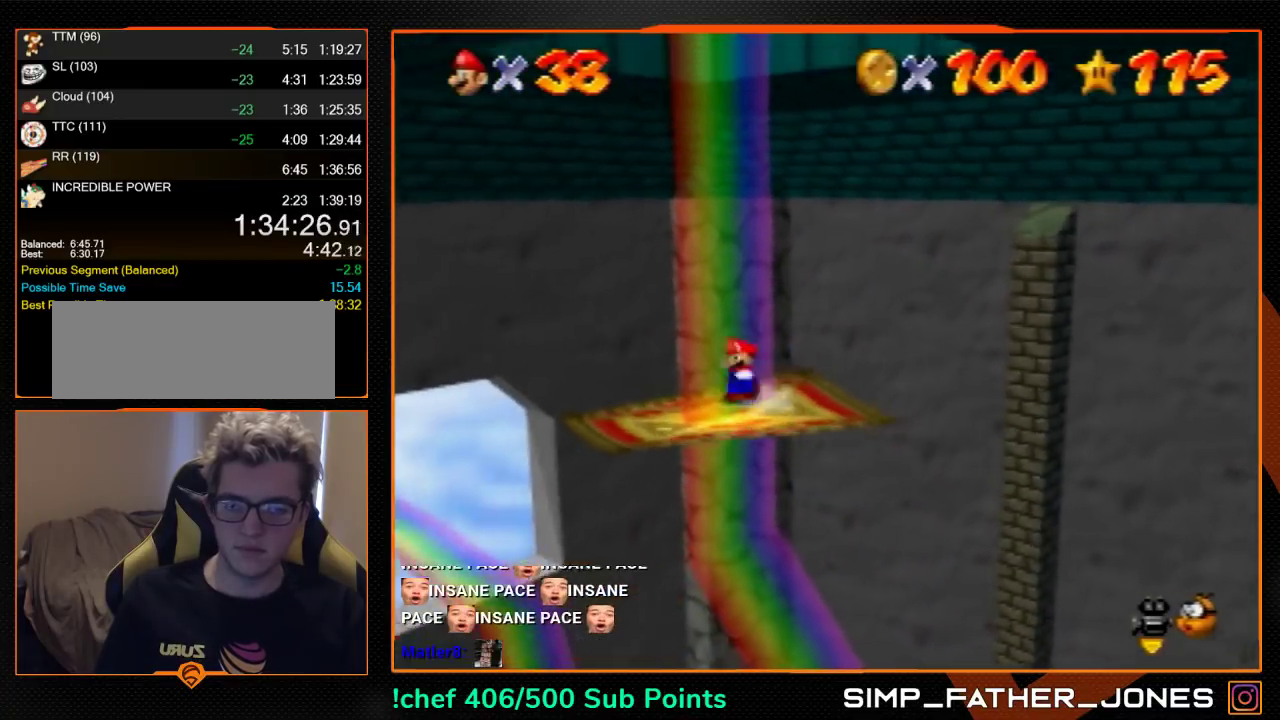
{"buttons": [], "left_stick": "up-right", "events": [[100, "left_stick", "up-right"], [300, "A", "down"], [367, "A", "up"]]}
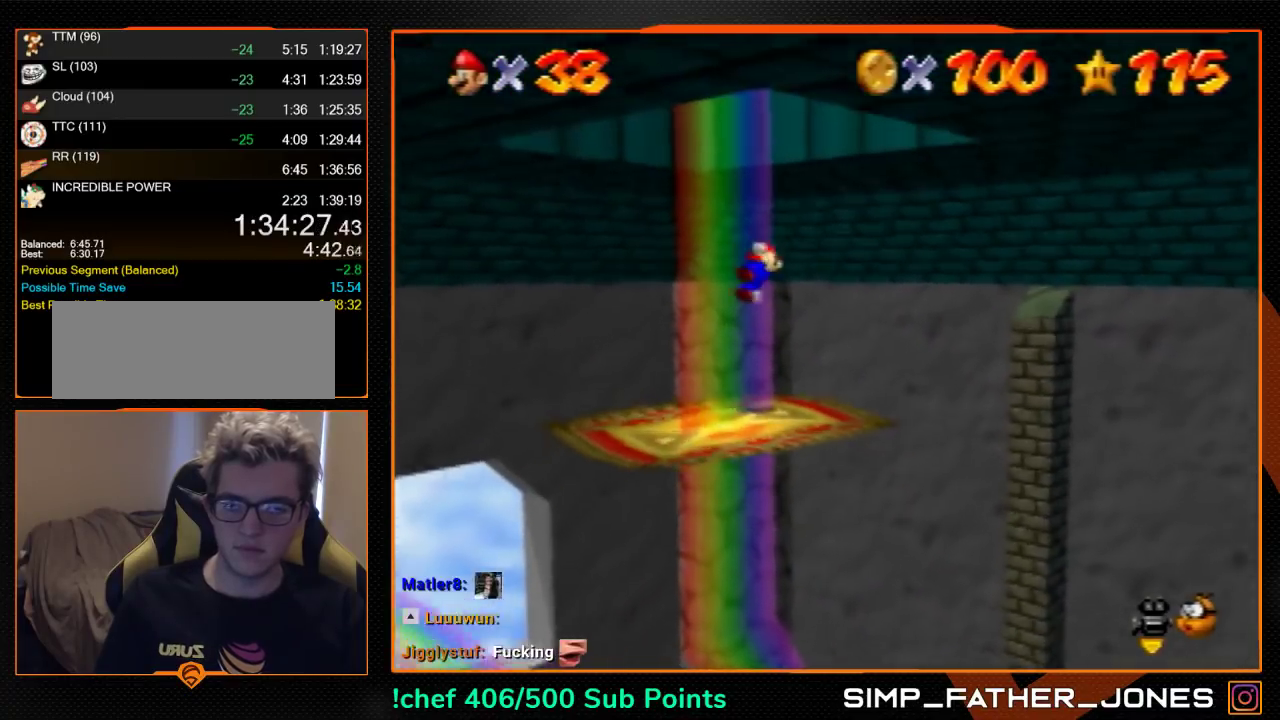
{"buttons": ["A", "B"], "left_stick": "down", "events": [[333, "A", "down"], [333, "left_stick", "down"], [500, "B", "down"]]}
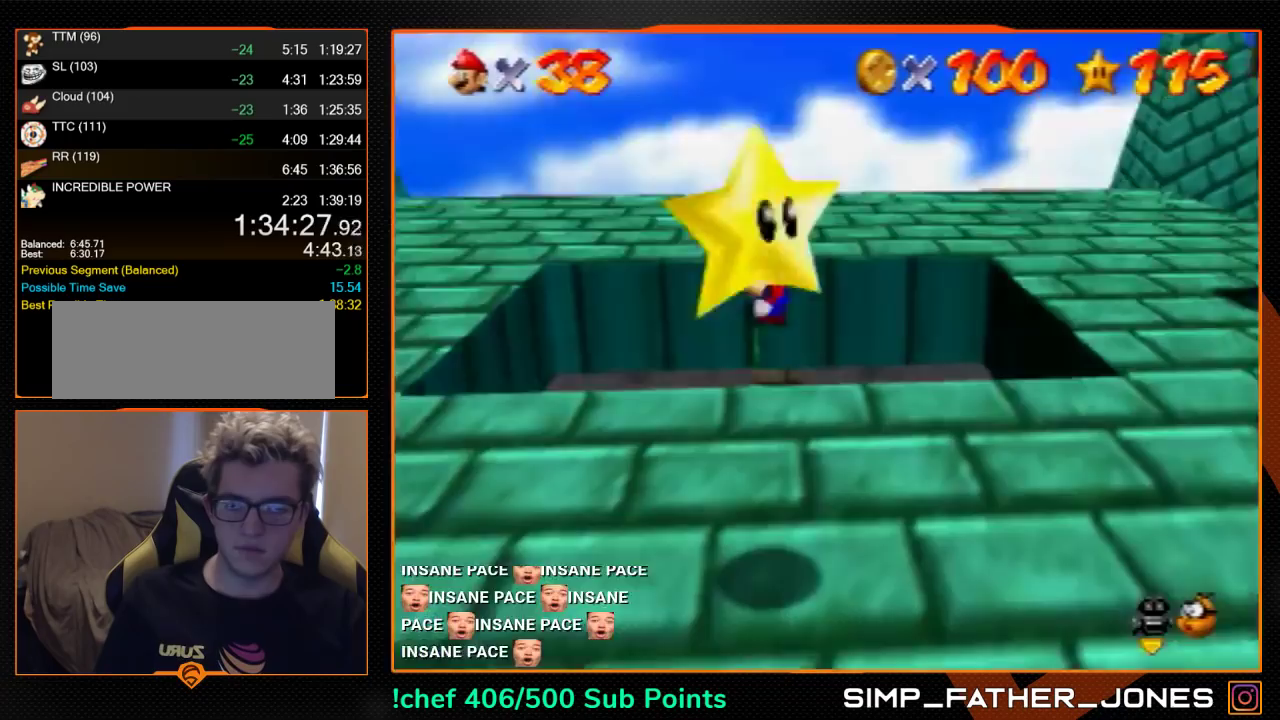
{"buttons": ["A", "B"], "left_stick": "down", "events": []}
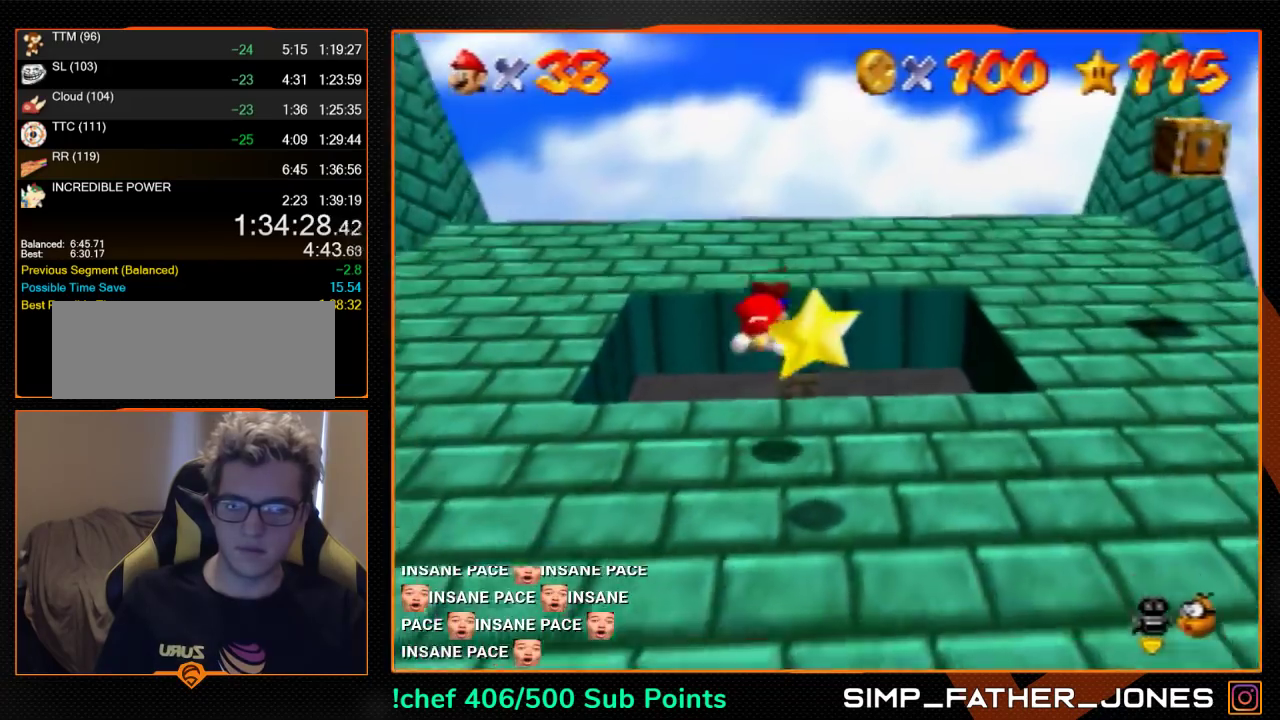
{"buttons": [], "left_stick": "center", "events": [[133, "A", "up"], [167, "B", "up"], [200, "left_stick", "center"]]}